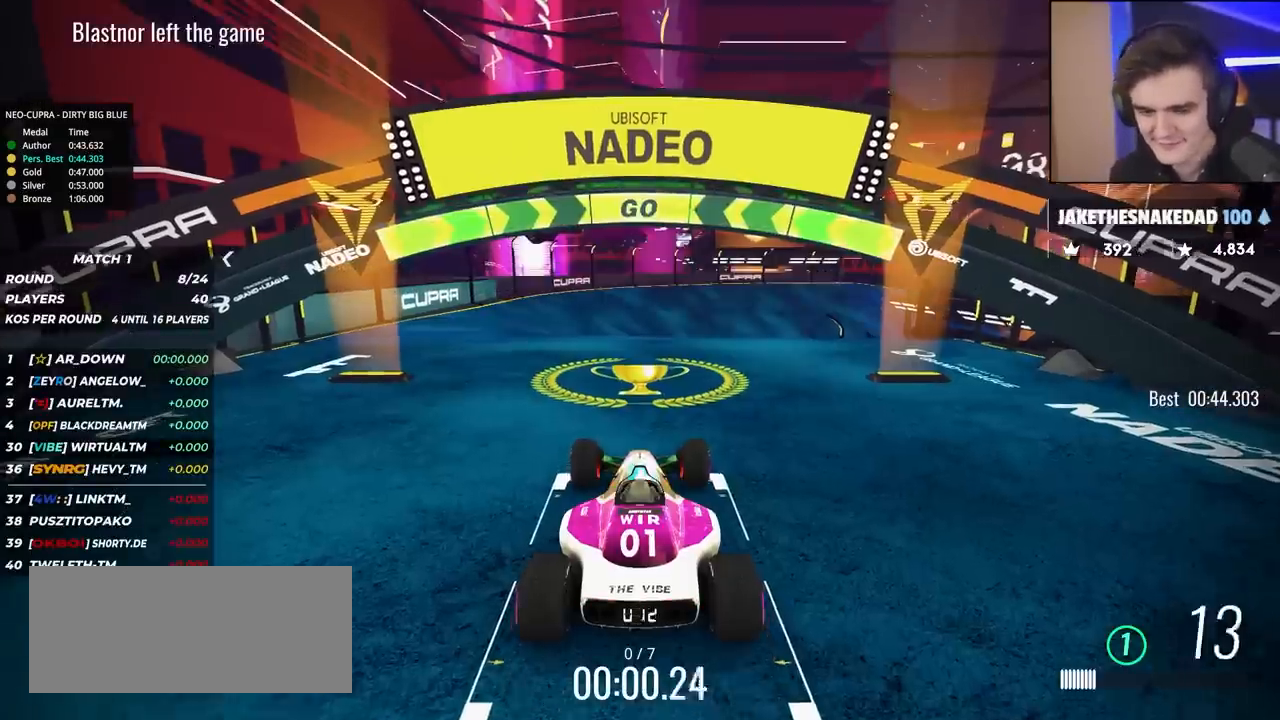
Gameplay with keyboard; each line is a JSON object with the keys held at the frame after it. "events" lists presses ("down") and releases ("up") of "brake", "down", "left", "right" and "up" between this image and that frame as [ms after this image, input, new state], when the widget could be followed in between. No other keys are recorded. Mouse input is not recorded. Key names are as the overlay labels them; some are game actions (e.g. jump) rather than physical keys.
{"keys": ["up"], "events": []}
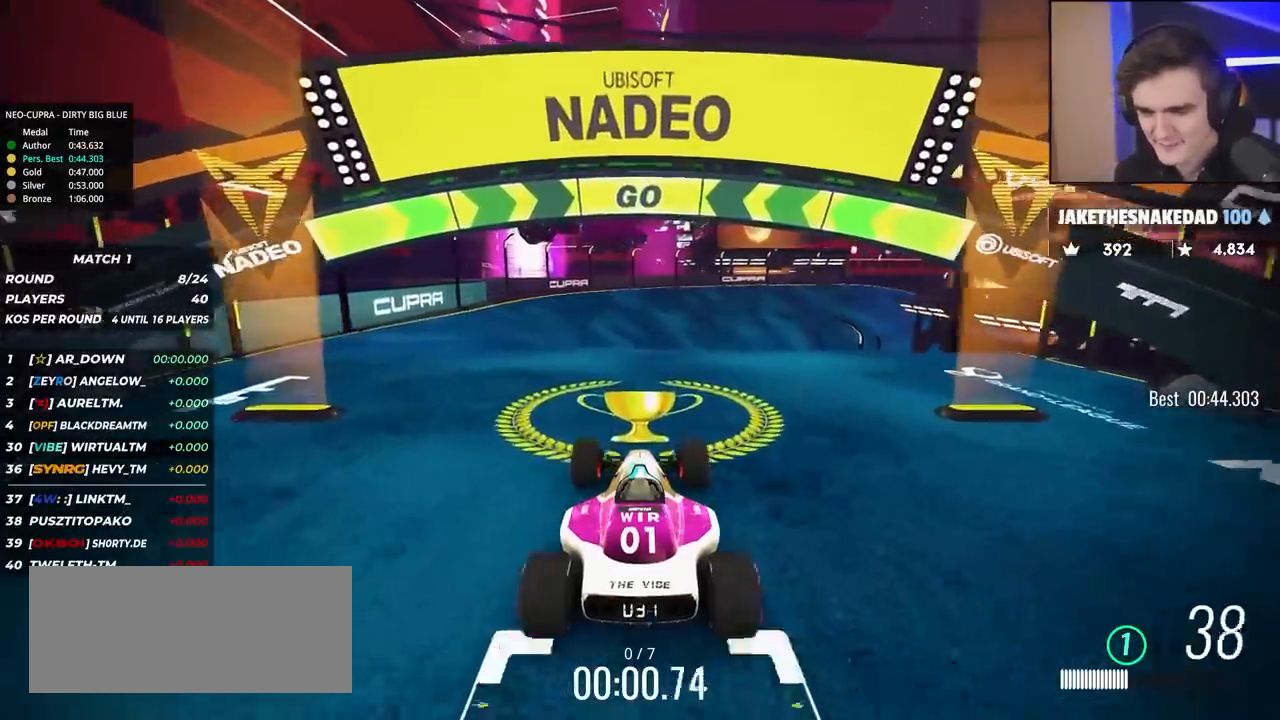
{"keys": ["up"], "events": []}
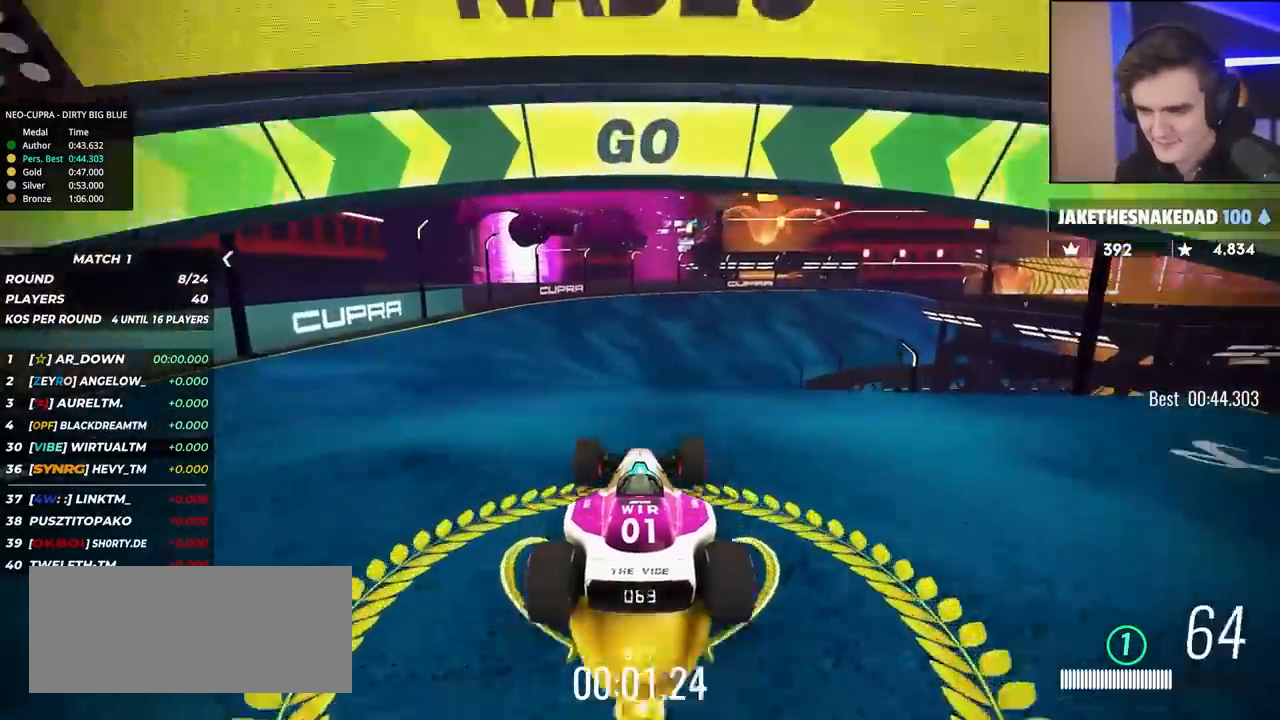
{"keys": ["right", "up"], "events": [[483, "right", "down"]]}
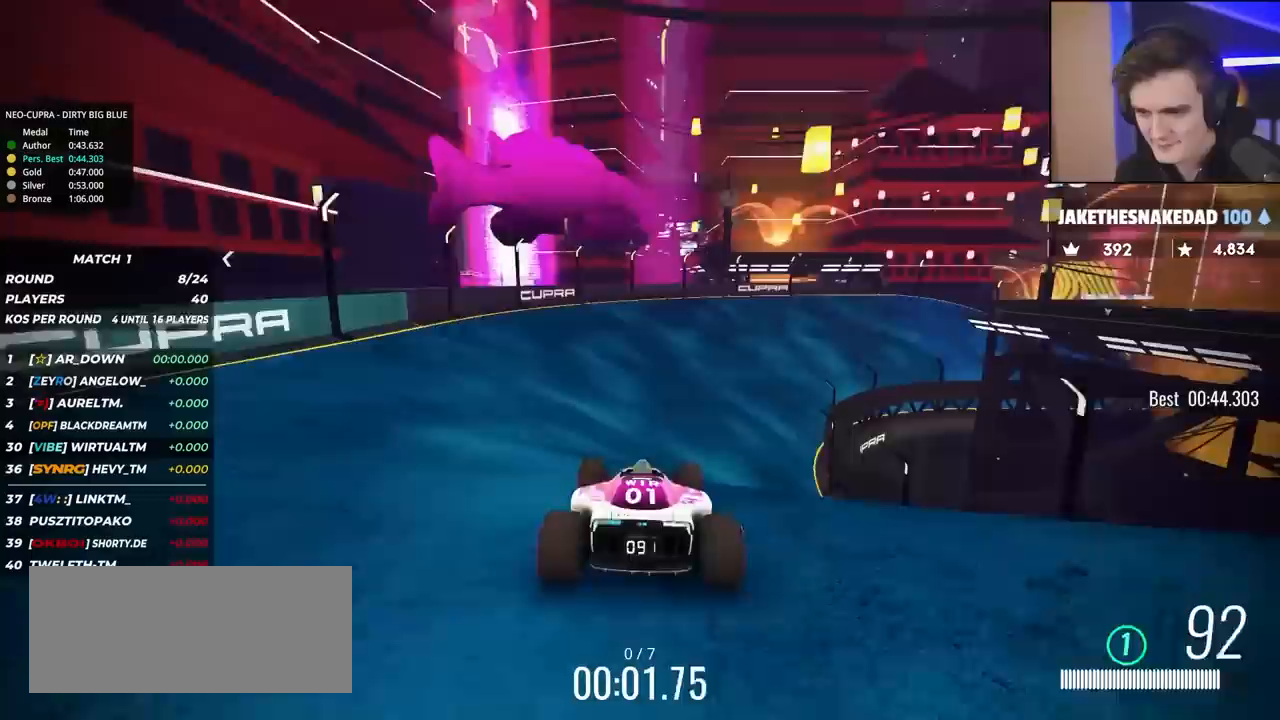
{"keys": ["up"], "events": [[67, "right", "up"], [250, "right", "down"], [300, "right", "up"]]}
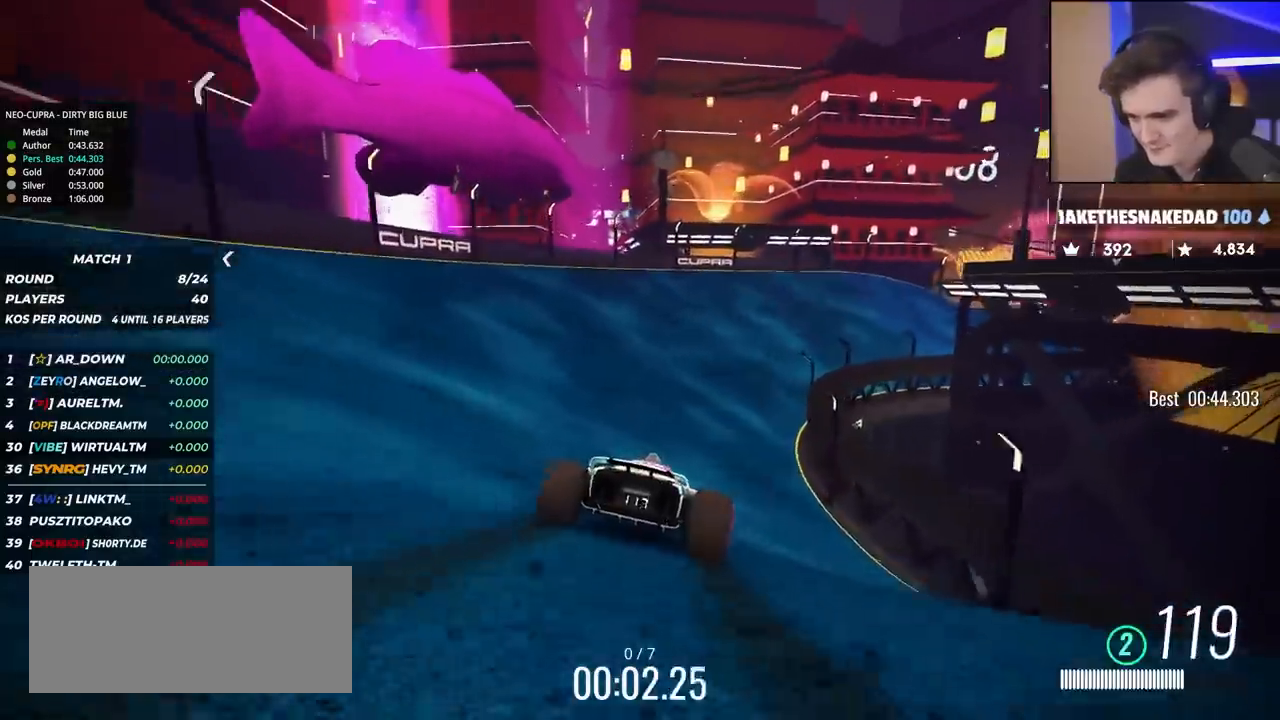
{"keys": ["up"], "events": [[367, "right", "down"], [467, "right", "up"]]}
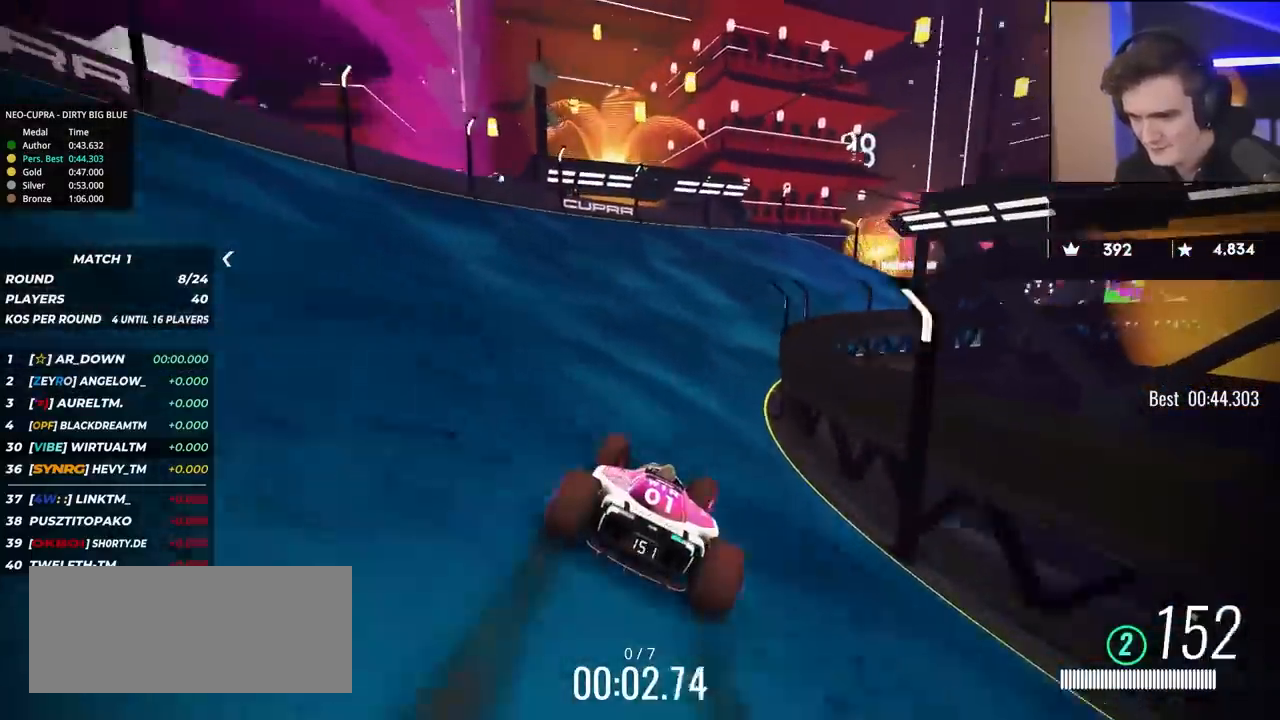
{"keys": ["up"], "events": [[100, "right", "down"], [250, "right", "up"], [333, "right", "down"], [433, "right", "up"]]}
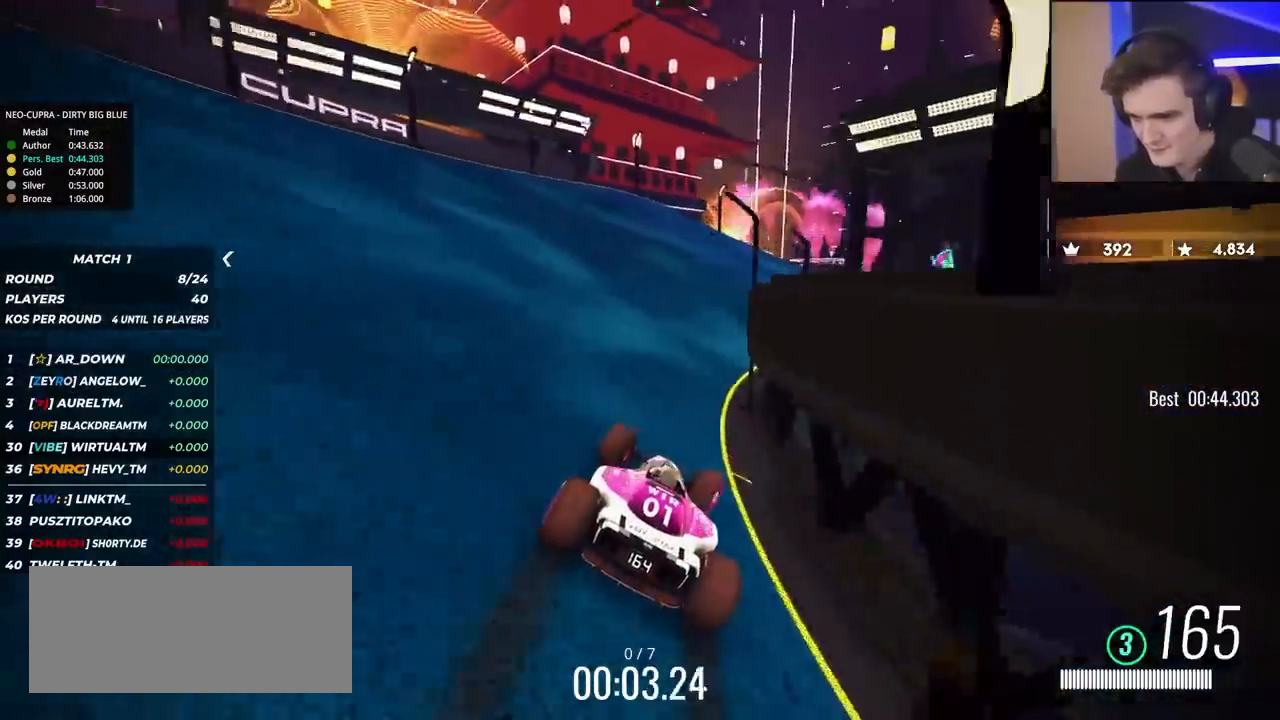
{"keys": ["right", "up"], "events": [[117, "right", "down"], [217, "right", "up"], [350, "right", "down"]]}
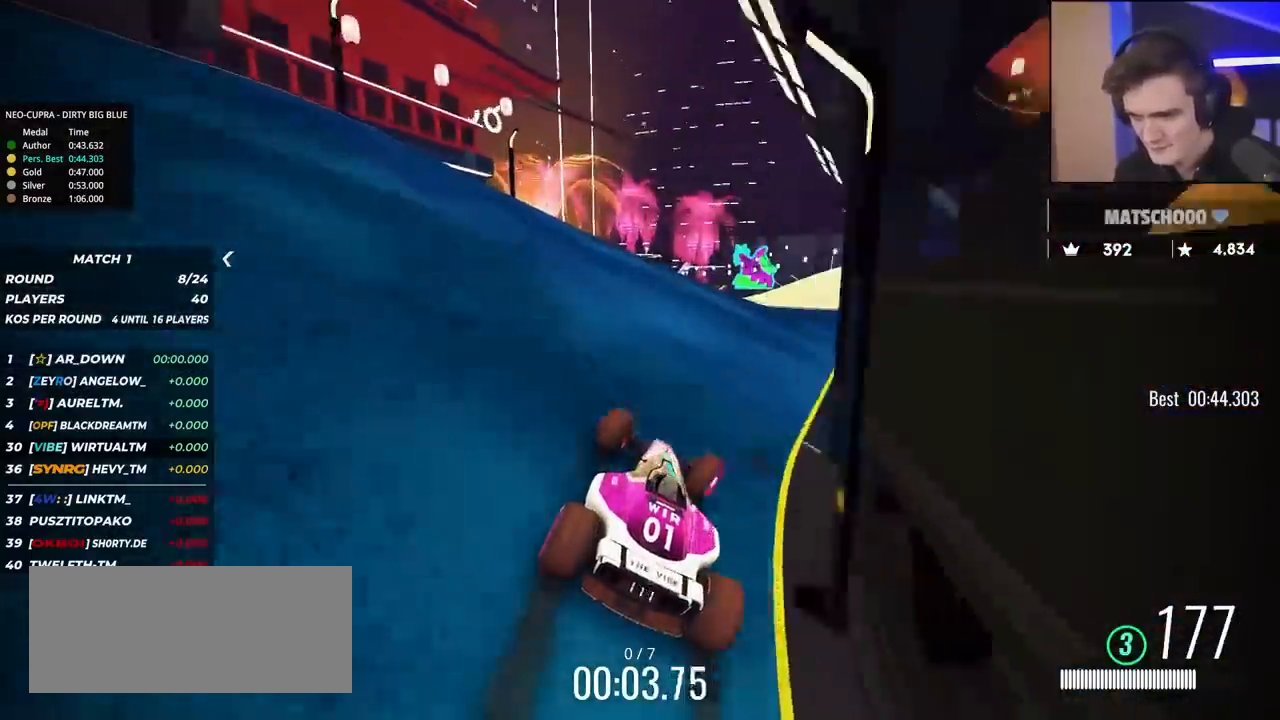
{"keys": ["left", "up"], "events": [[83, "right", "up"], [283, "left", "down"]]}
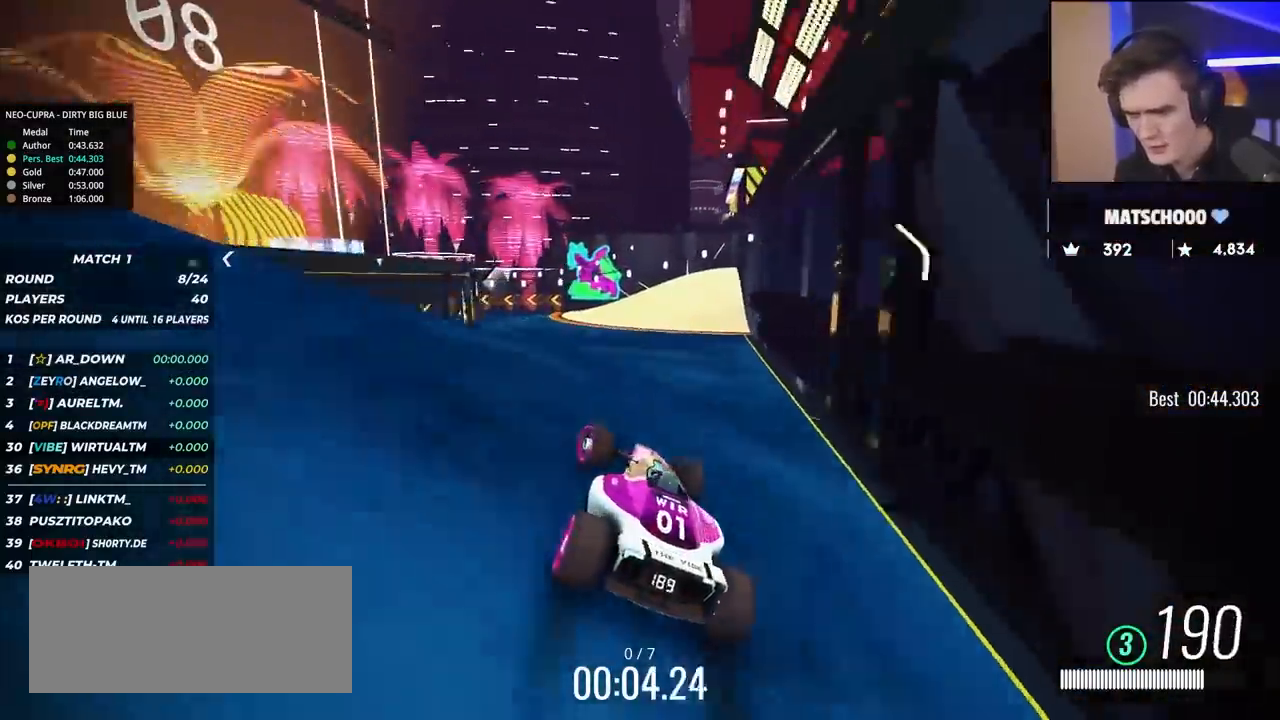
{"keys": ["left", "up"], "events": [[50, "left", "up"], [200, "left", "down"]]}
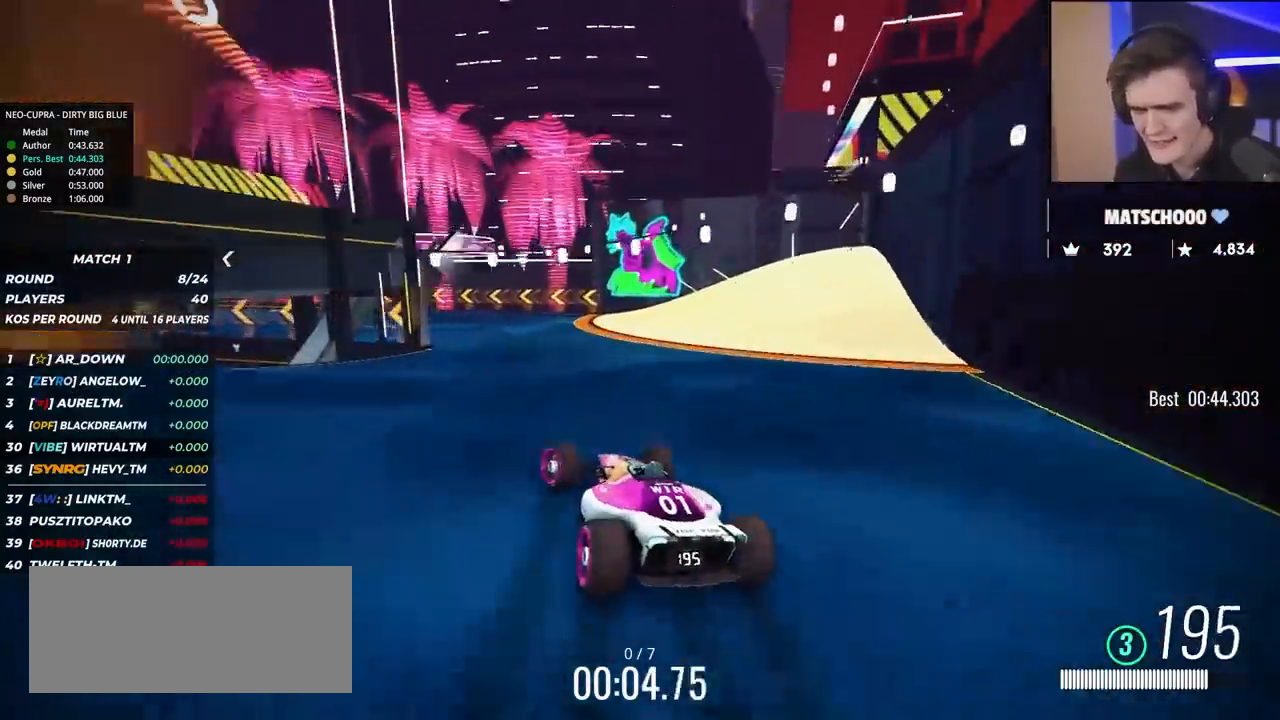
{"keys": ["left", "up"], "events": [[67, "left", "up"], [167, "left", "down"], [317, "left", "up"], [450, "left", "down"]]}
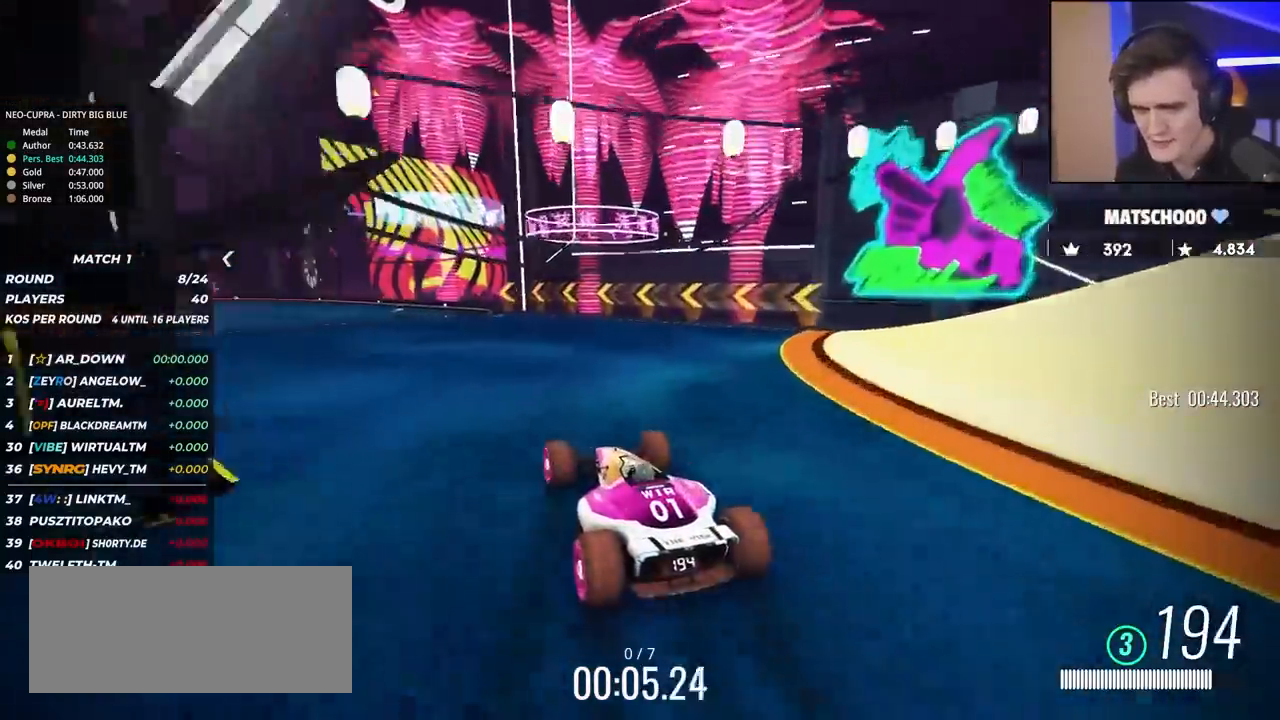
{"keys": ["left", "up"], "events": []}
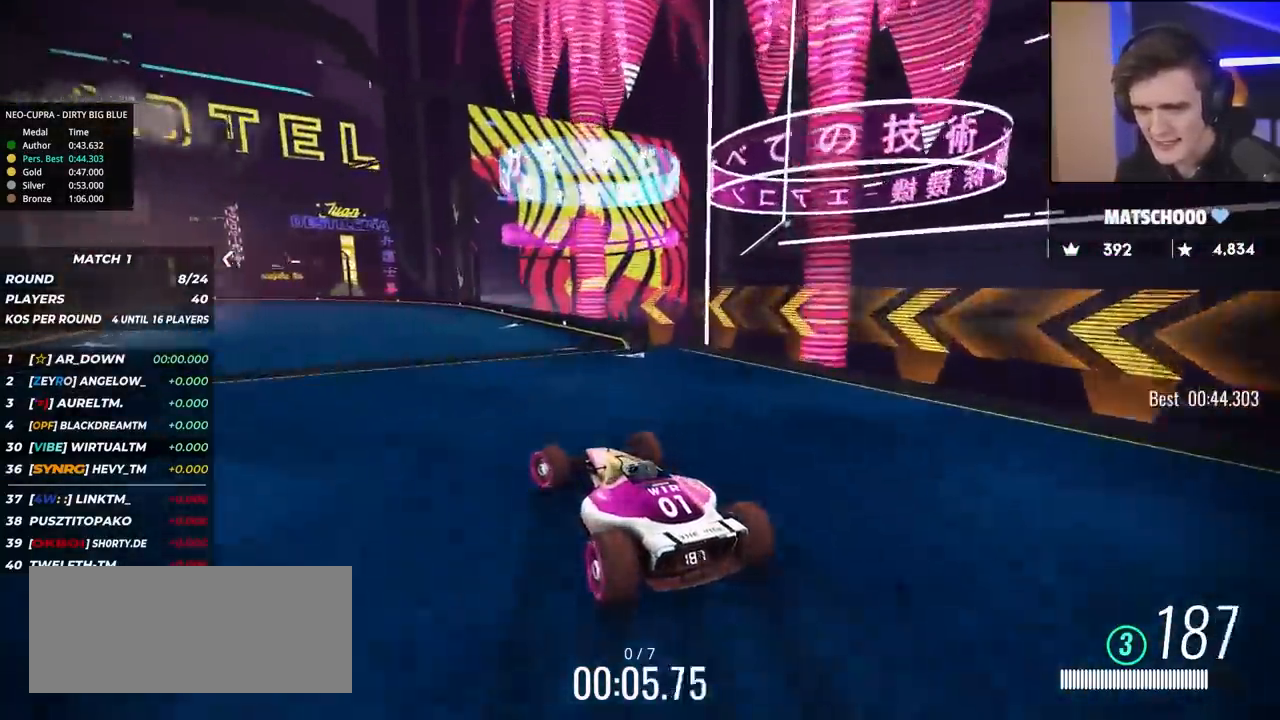
{"keys": ["left", "up"], "events": [[67, "left", "up"], [200, "left", "down"], [283, "left", "up"], [417, "left", "down"]]}
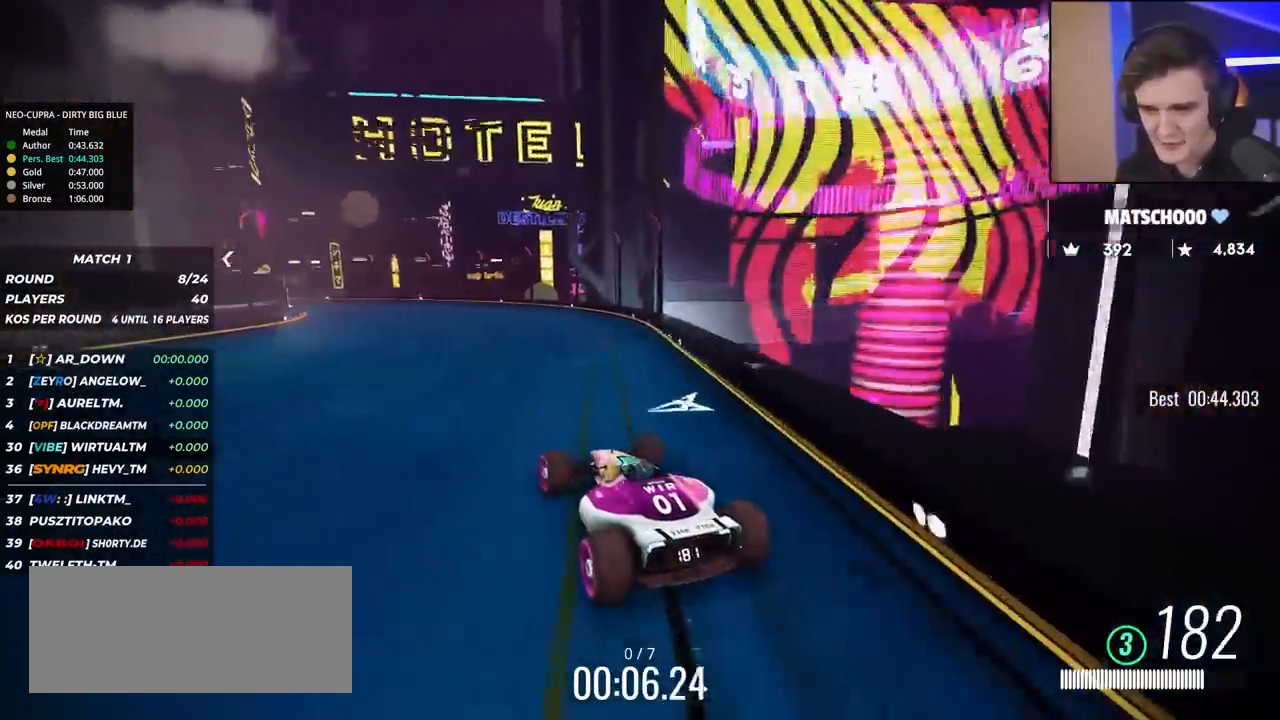
{"keys": ["left", "up"], "events": [[67, "left", "up"], [117, "left", "down"], [300, "left", "up"], [400, "left", "down"]]}
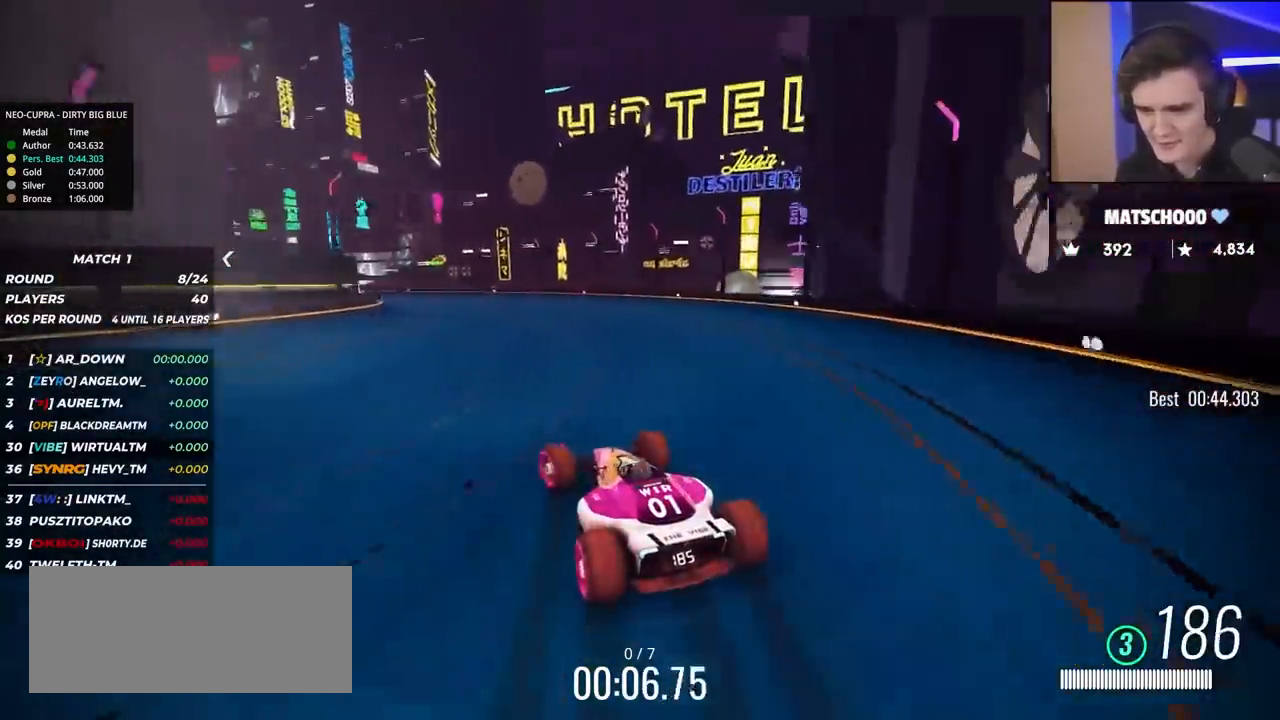
{"keys": ["up"], "events": [[83, "left", "up"], [233, "left", "down"], [417, "left", "up"]]}
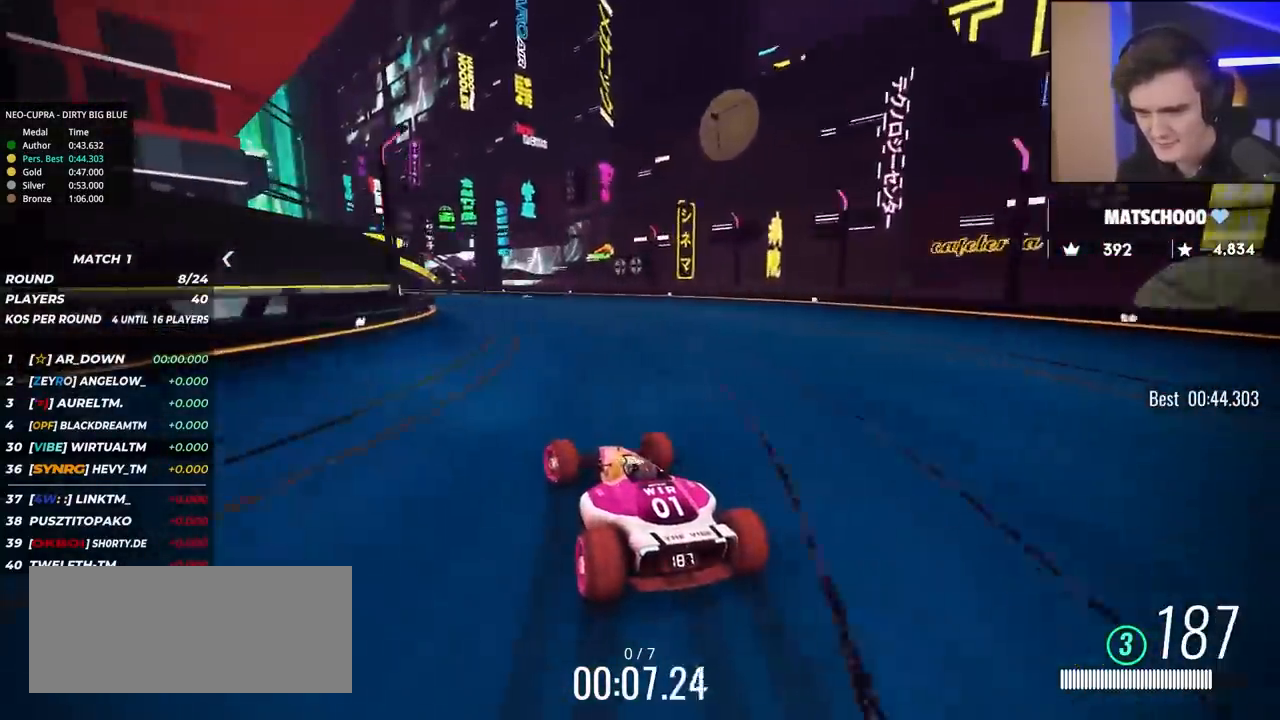
{"keys": ["up"], "events": [[100, "left", "down"], [200, "left", "up"], [383, "left", "down"], [483, "left", "up"]]}
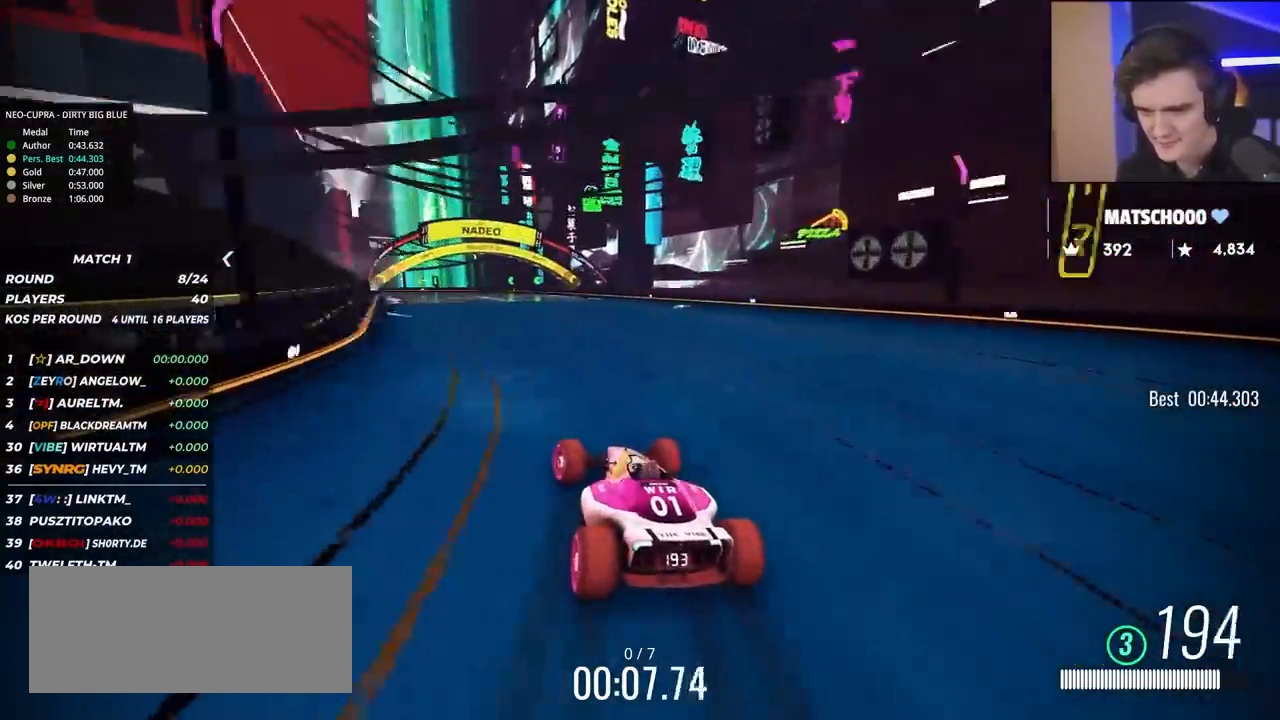
{"keys": ["up"], "events": [[67, "left", "down"], [167, "left", "up"], [350, "left", "down"], [500, "left", "up"]]}
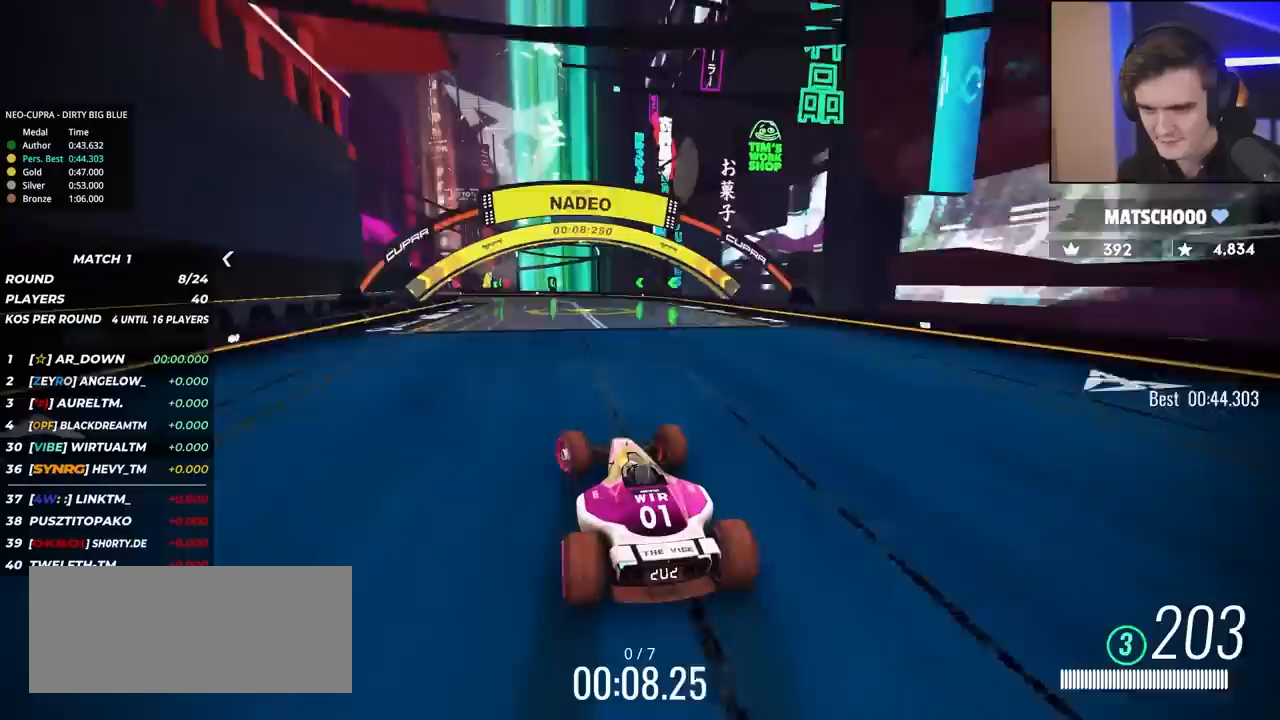
{"keys": ["left", "up"], "events": [[83, "right", "down"], [133, "right", "up"], [283, "left", "down"]]}
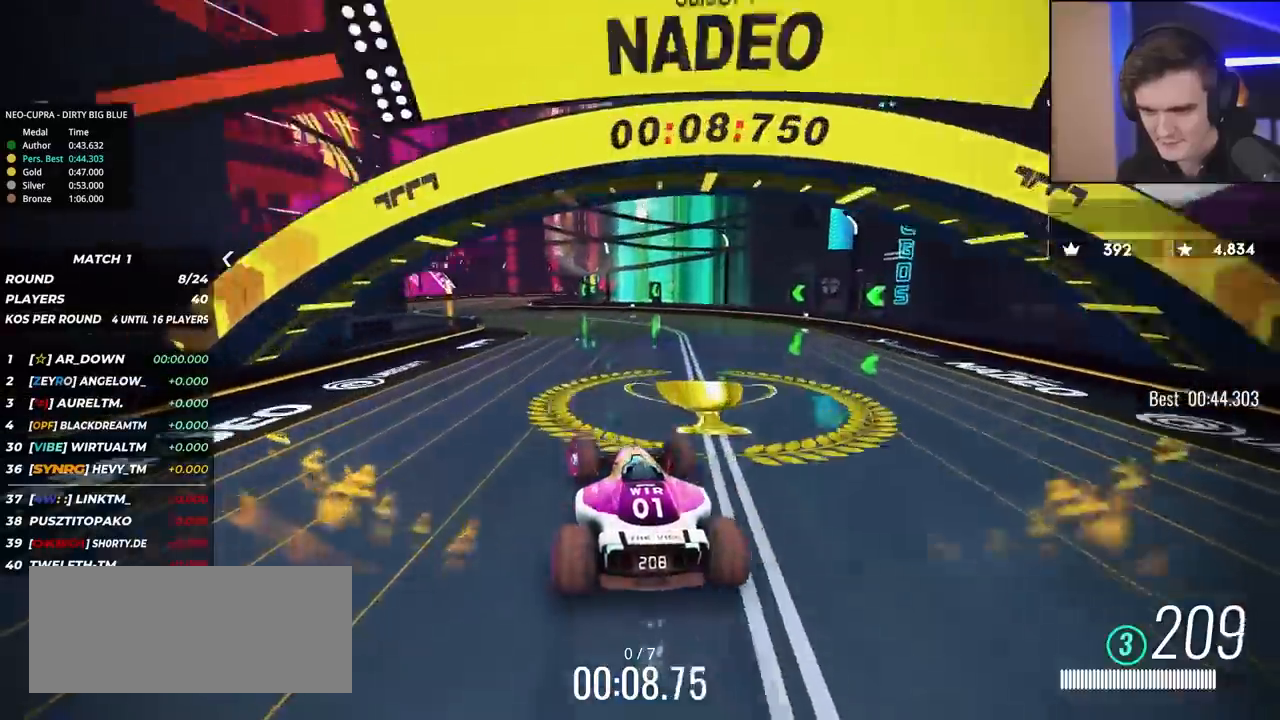
{"keys": ["right", "up"], "events": [[383, "left", "up"], [483, "right", "down"]]}
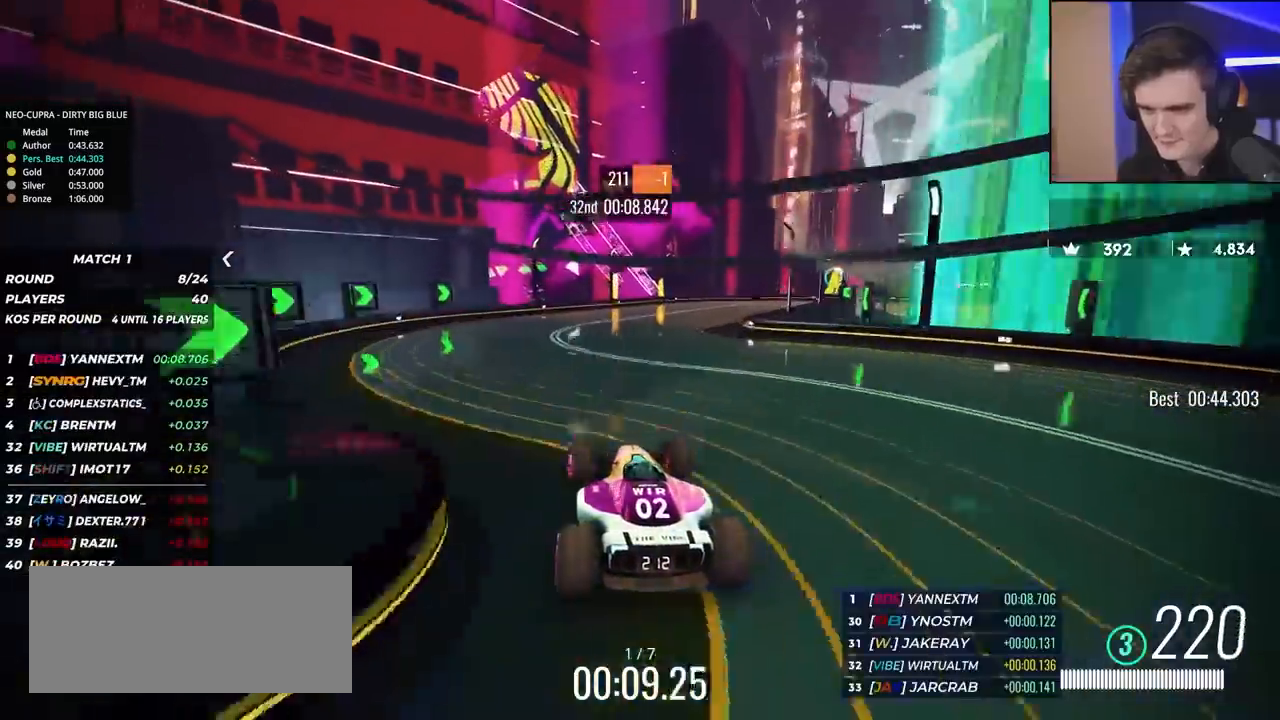
{"keys": ["right", "up"], "events": [[117, "right", "up"], [167, "right", "down"]]}
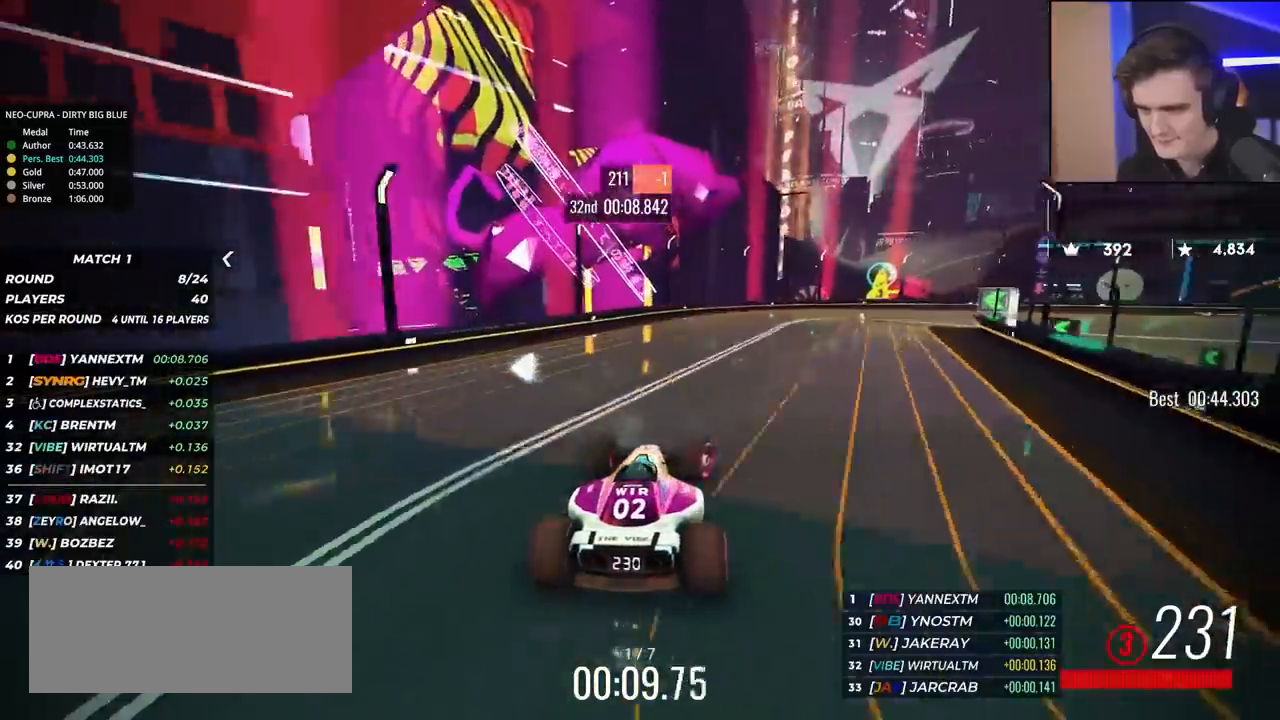
{"keys": ["right", "up"], "events": []}
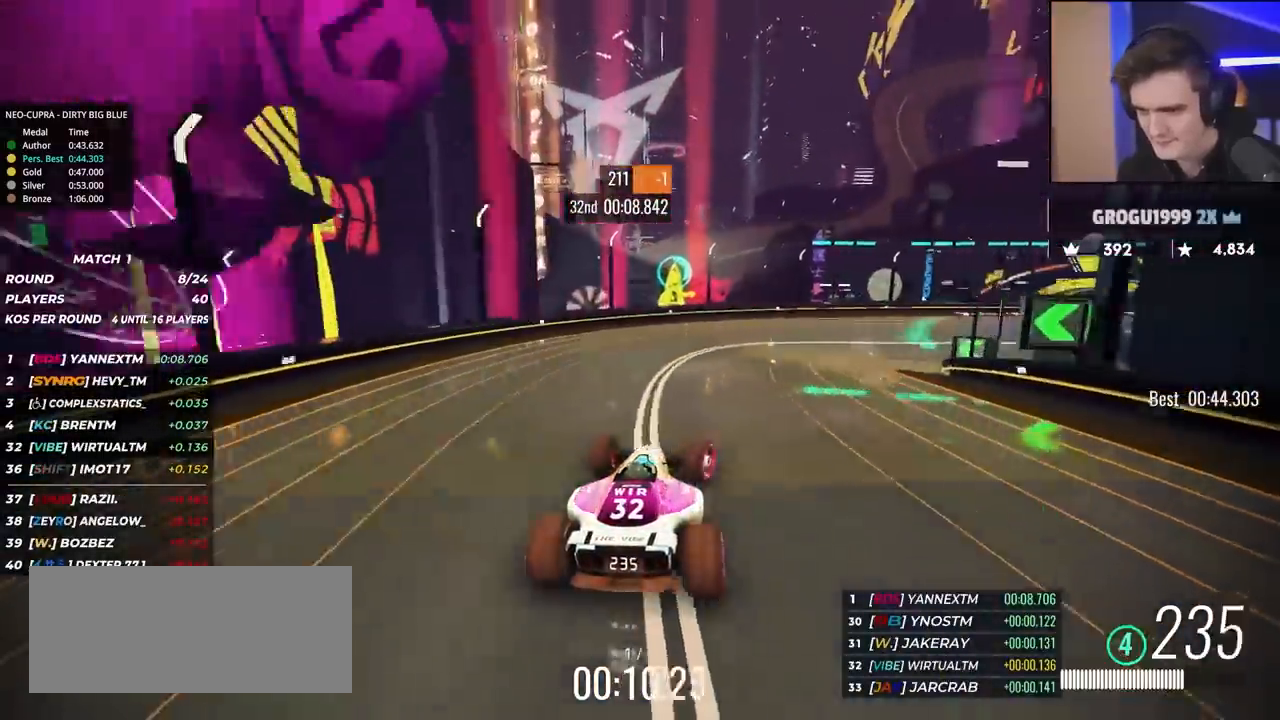
{"keys": ["brake", "right", "up"], "events": [[17, "brake", "down"]]}
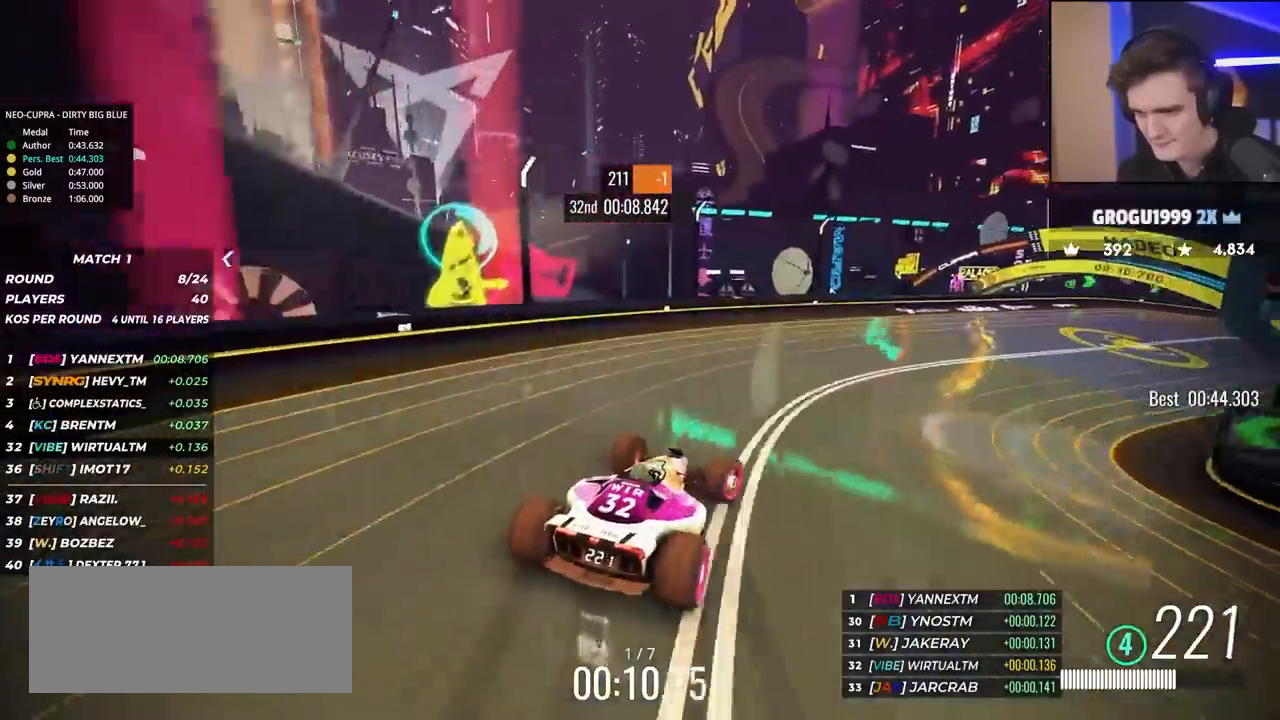
{"keys": ["brake", "right", "up"], "events": [[117, "brake", "up"], [267, "brake", "down"], [350, "brake", "up"], [450, "brake", "down"]]}
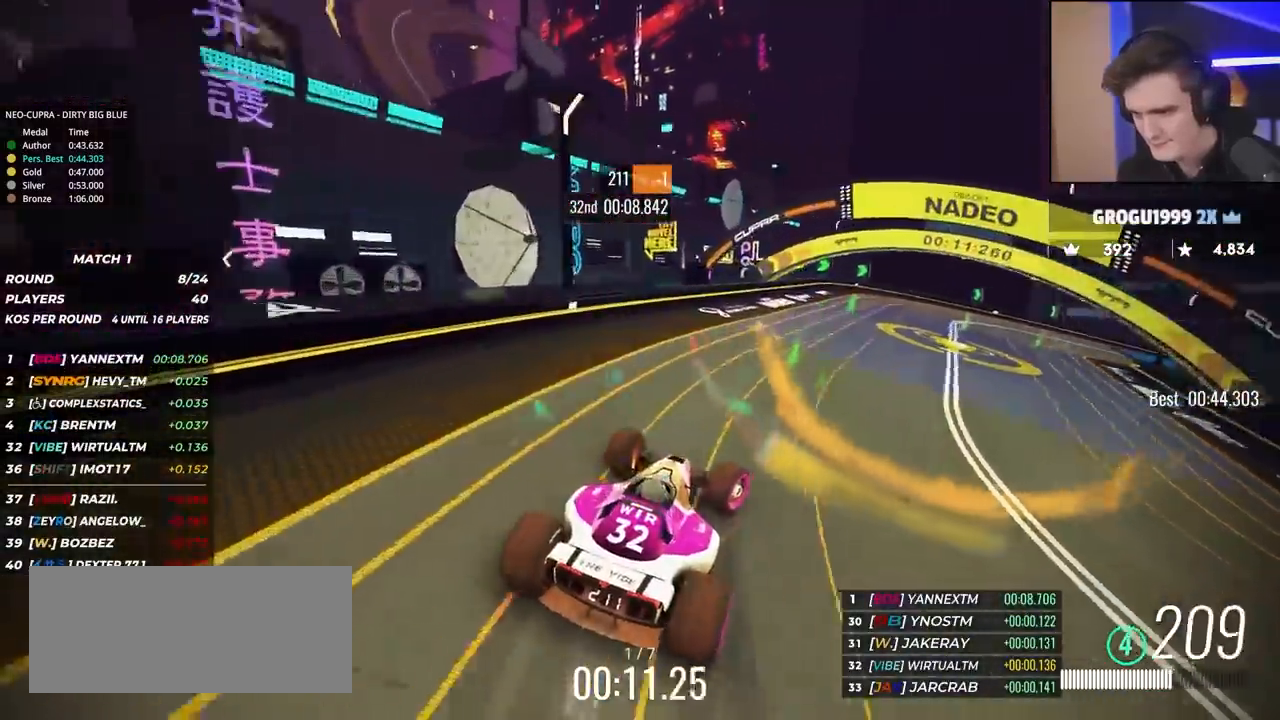
{"keys": ["right", "up"], "events": [[183, "brake", "up"]]}
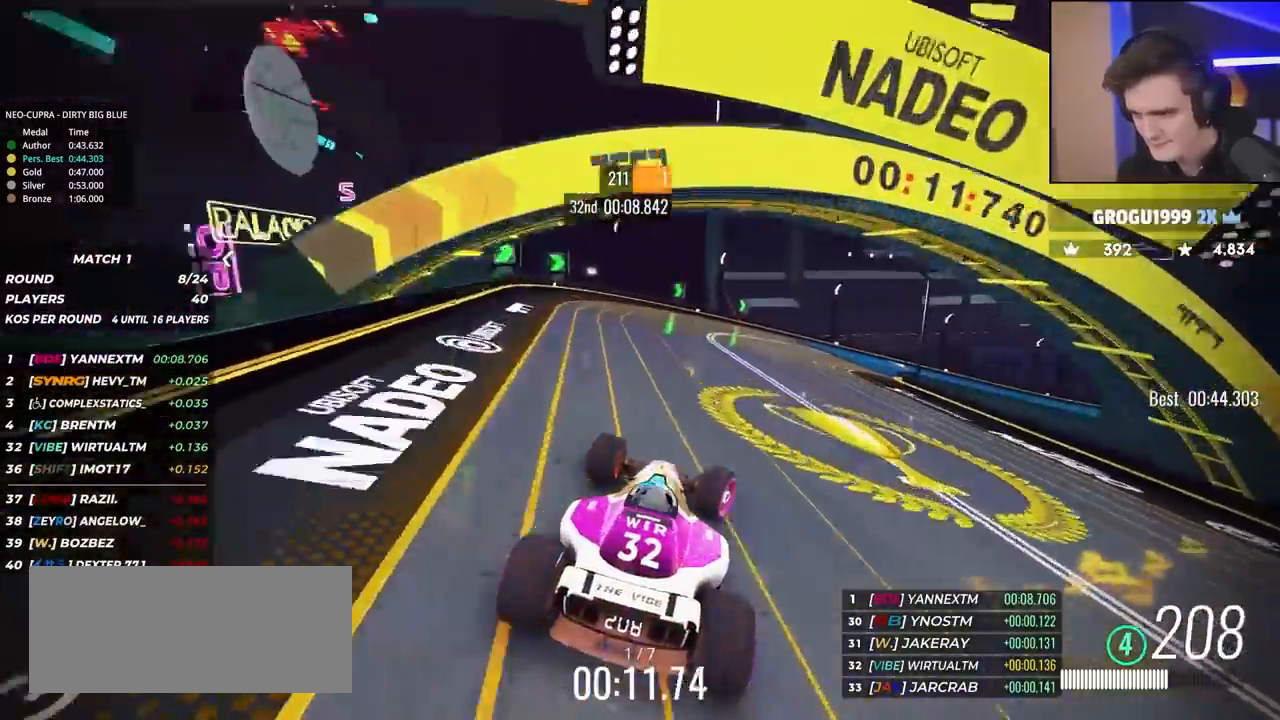
{"keys": ["right", "up"], "events": [[100, "up", "up"], [150, "up", "down"]]}
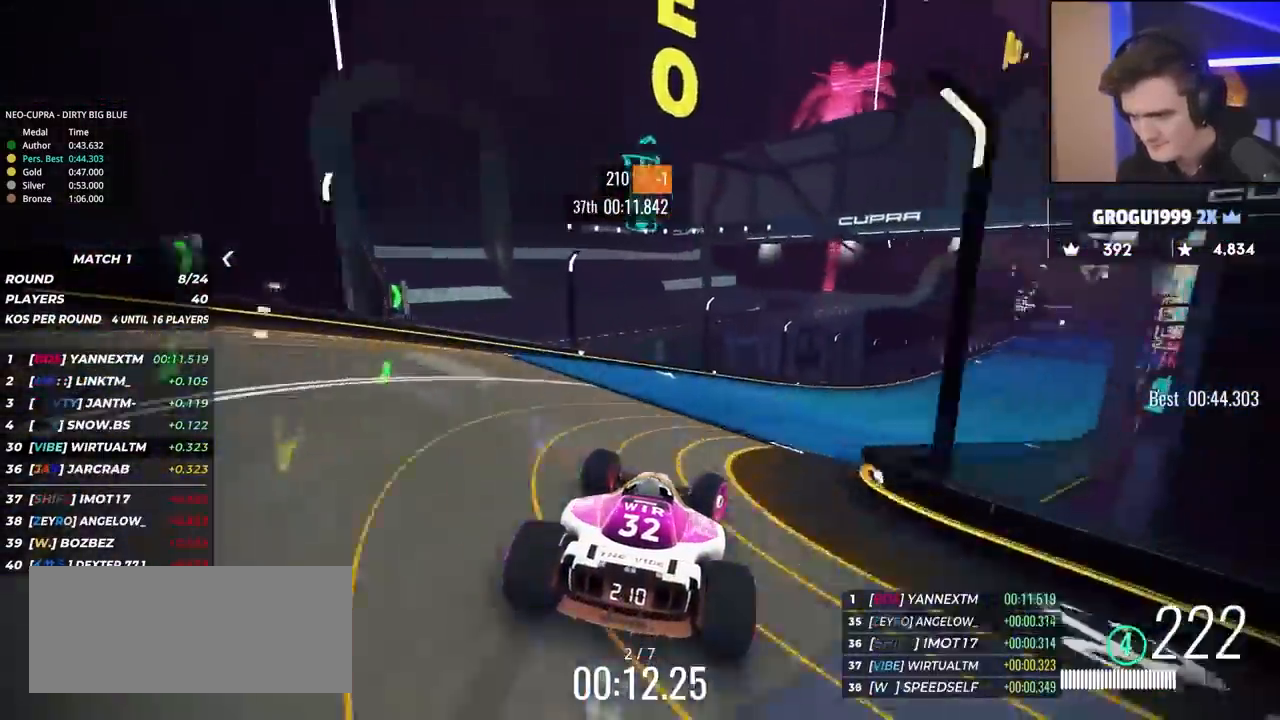
{"keys": ["up"], "events": [[500, "right", "up"]]}
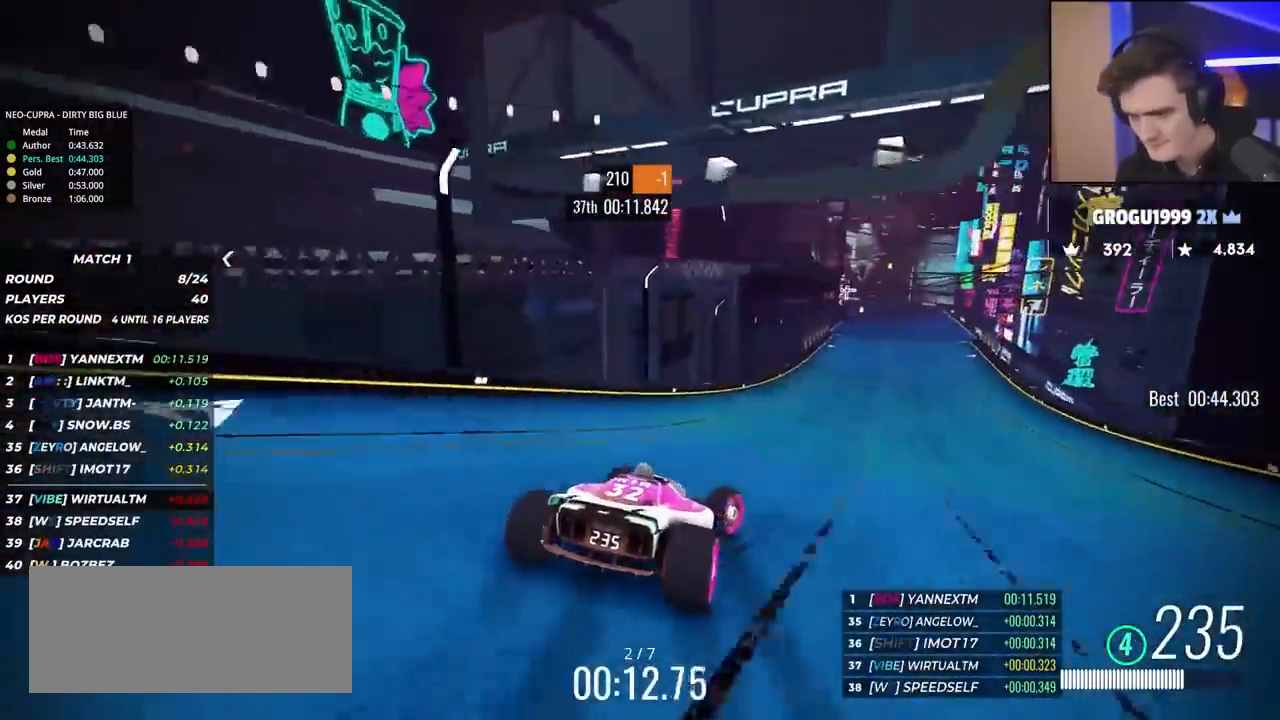
{"keys": ["up"], "events": [[267, "right", "down"], [367, "right", "up"]]}
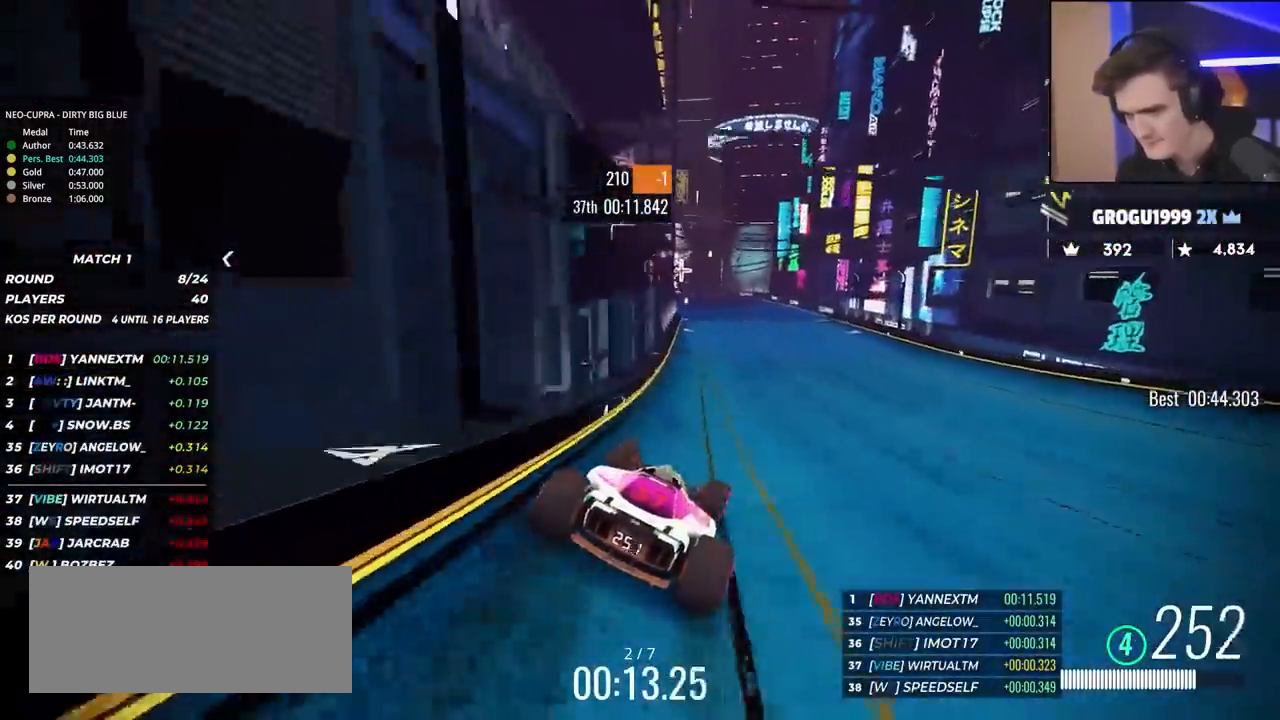
{"keys": ["up"], "events": [[200, "right", "down"], [433, "right", "up"]]}
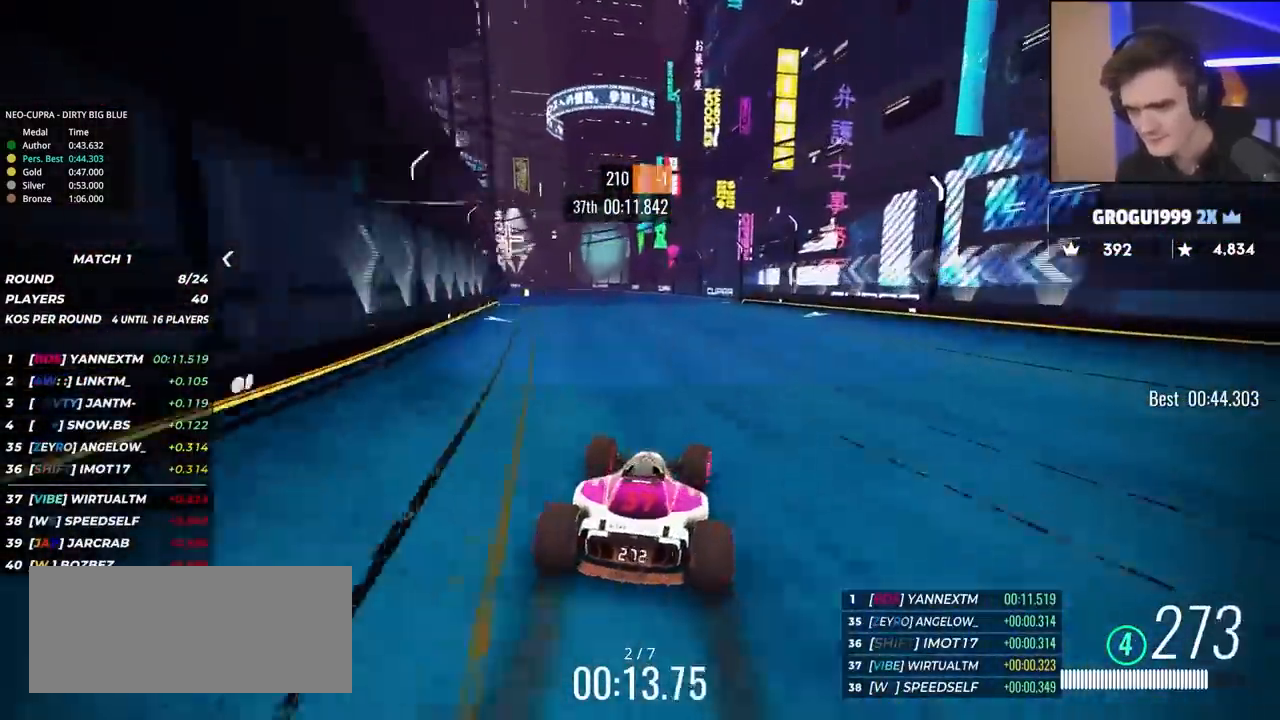
{"keys": ["up"], "events": [[33, "left", "down"], [167, "left", "up"], [350, "left", "down"], [500, "left", "up"]]}
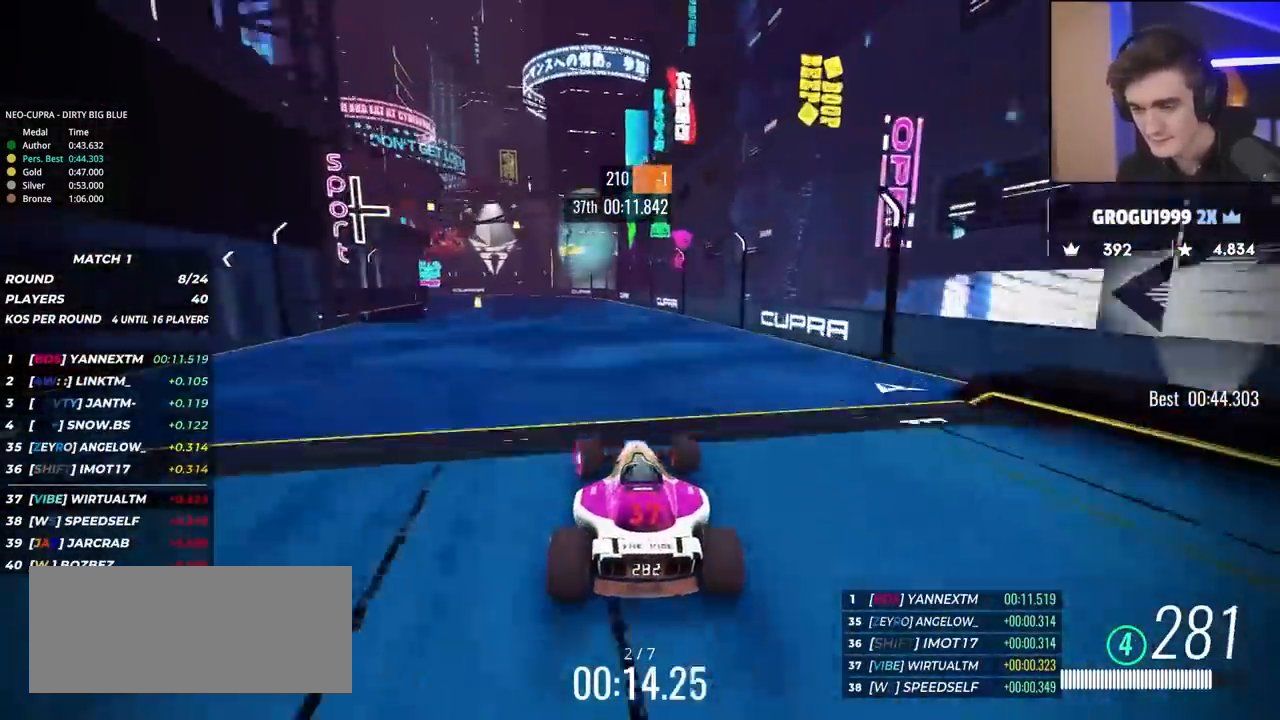
{"keys": ["left", "up"], "events": [[367, "left", "down"]]}
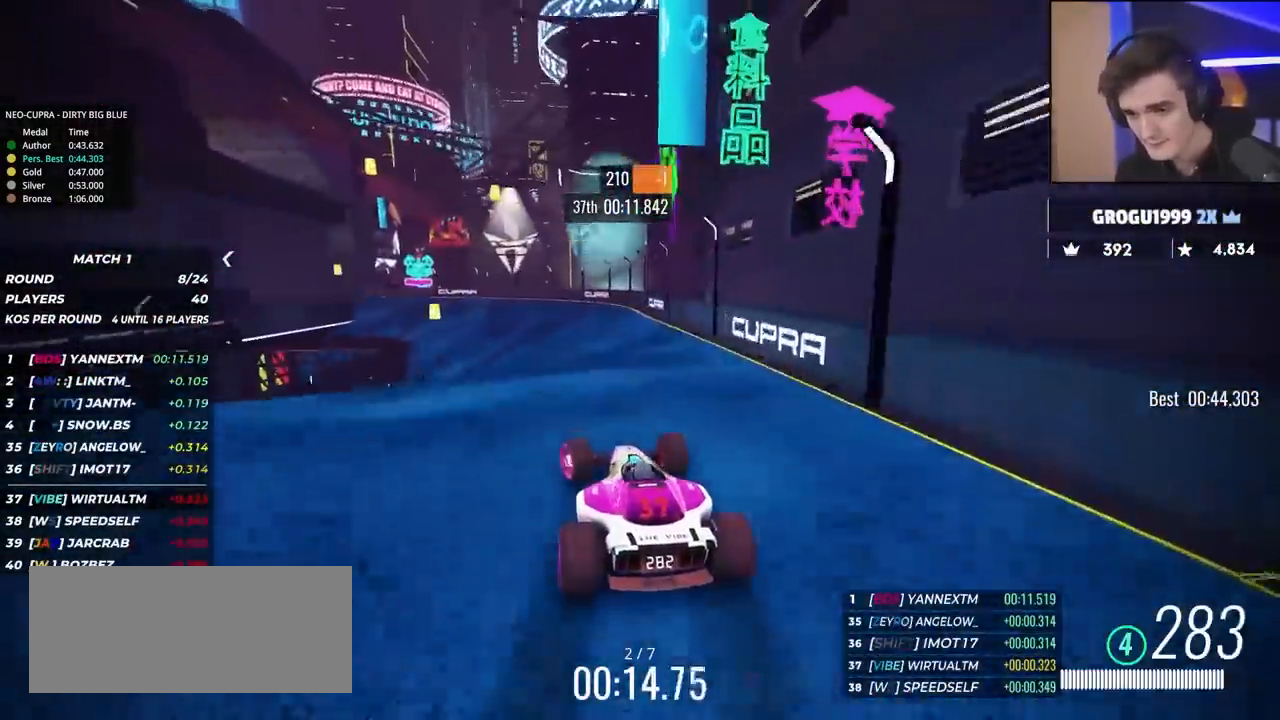
{"keys": ["up"], "events": [[483, "left", "up"]]}